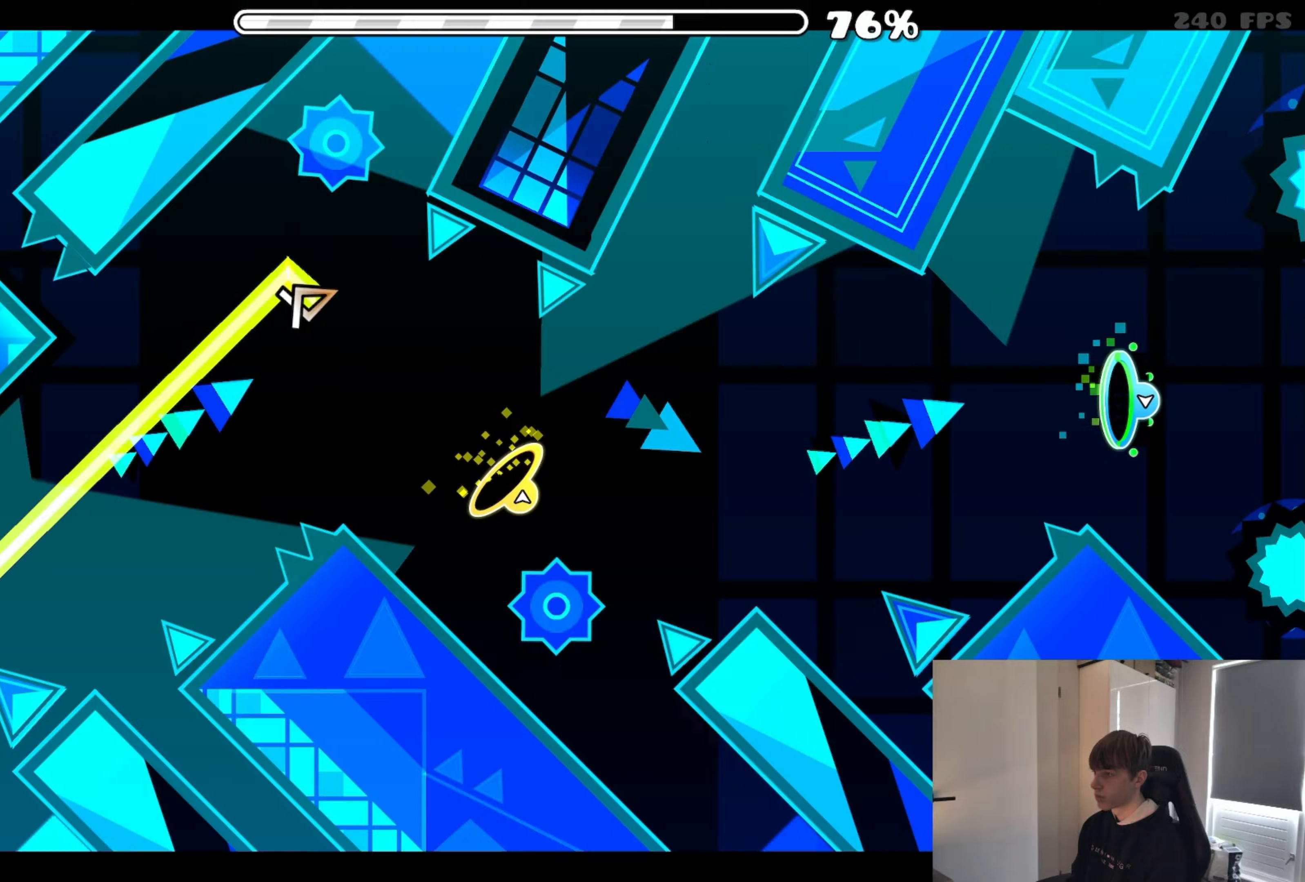
Gameplay with a controller (Xbox layout); each line is a JSON object with the inputs held at the frame after it. "events" lists button and stick changes between this image and that frame as [ms after this image, input, new state], when the widget could be followed in between. Not read: L2 R2 left_stick right_stick.
{"buttons": [], "events": [[216, "A", "down"], [366, "A", "up"]]}
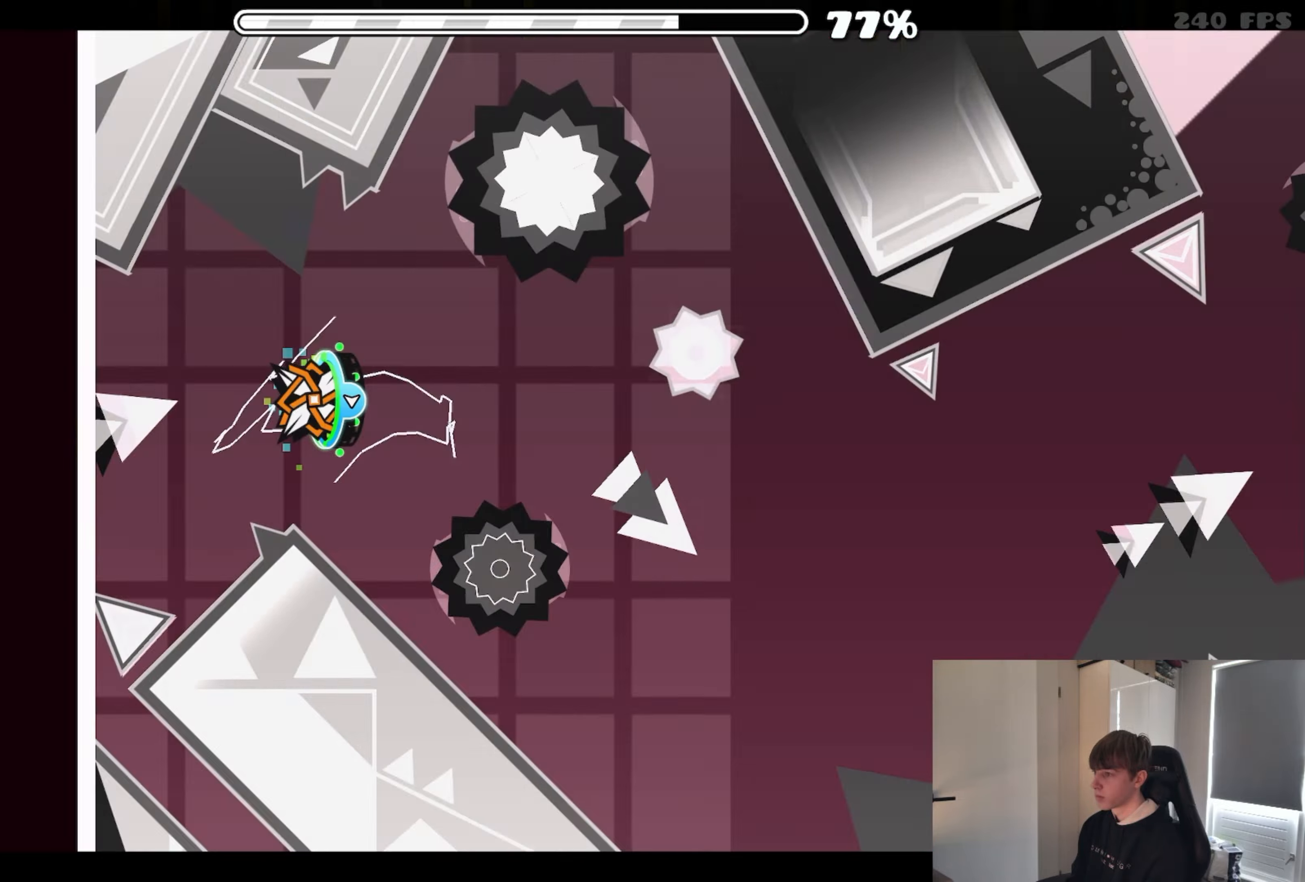
{"buttons": [], "events": []}
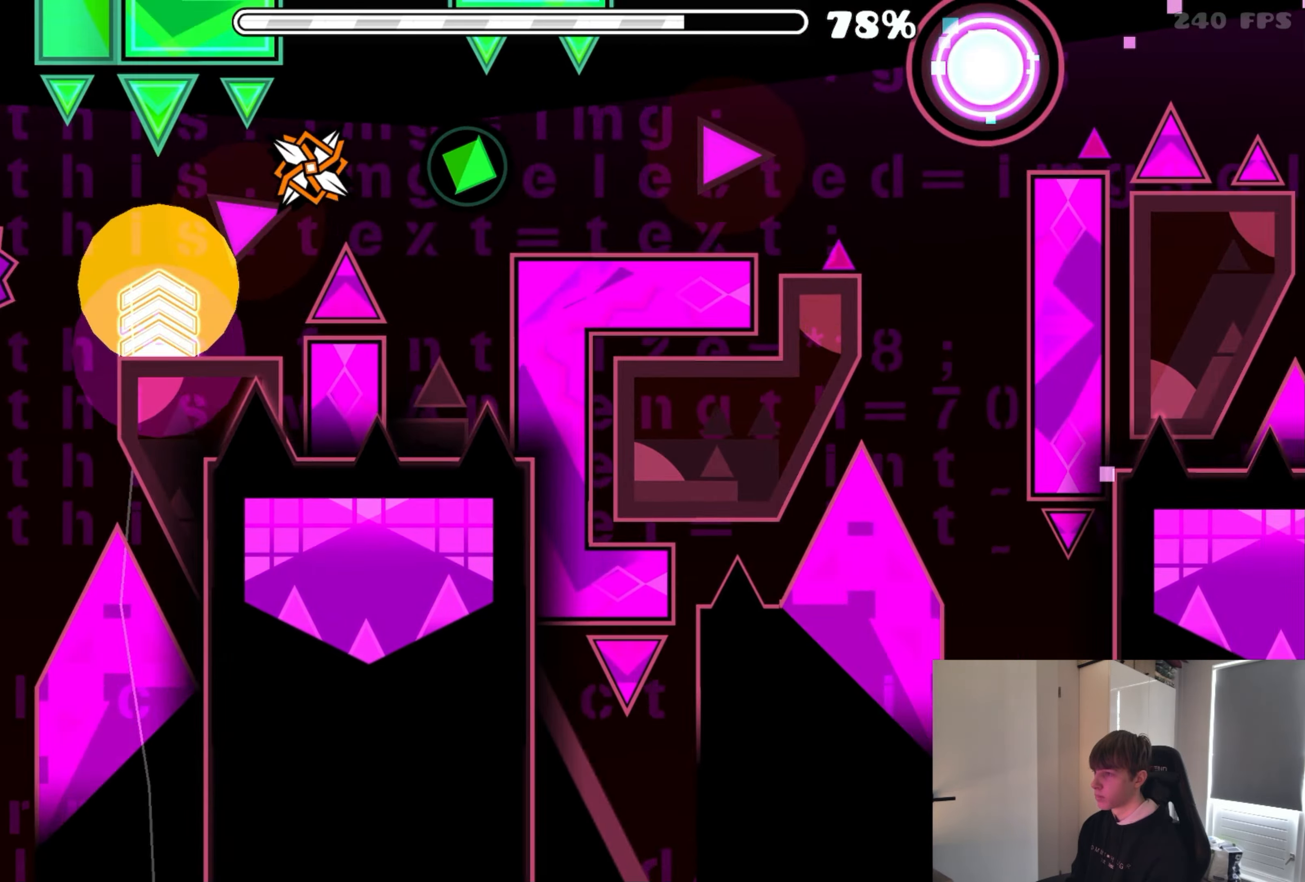
{"buttons": [], "events": [[233, "A", "down"], [333, "A", "up"]]}
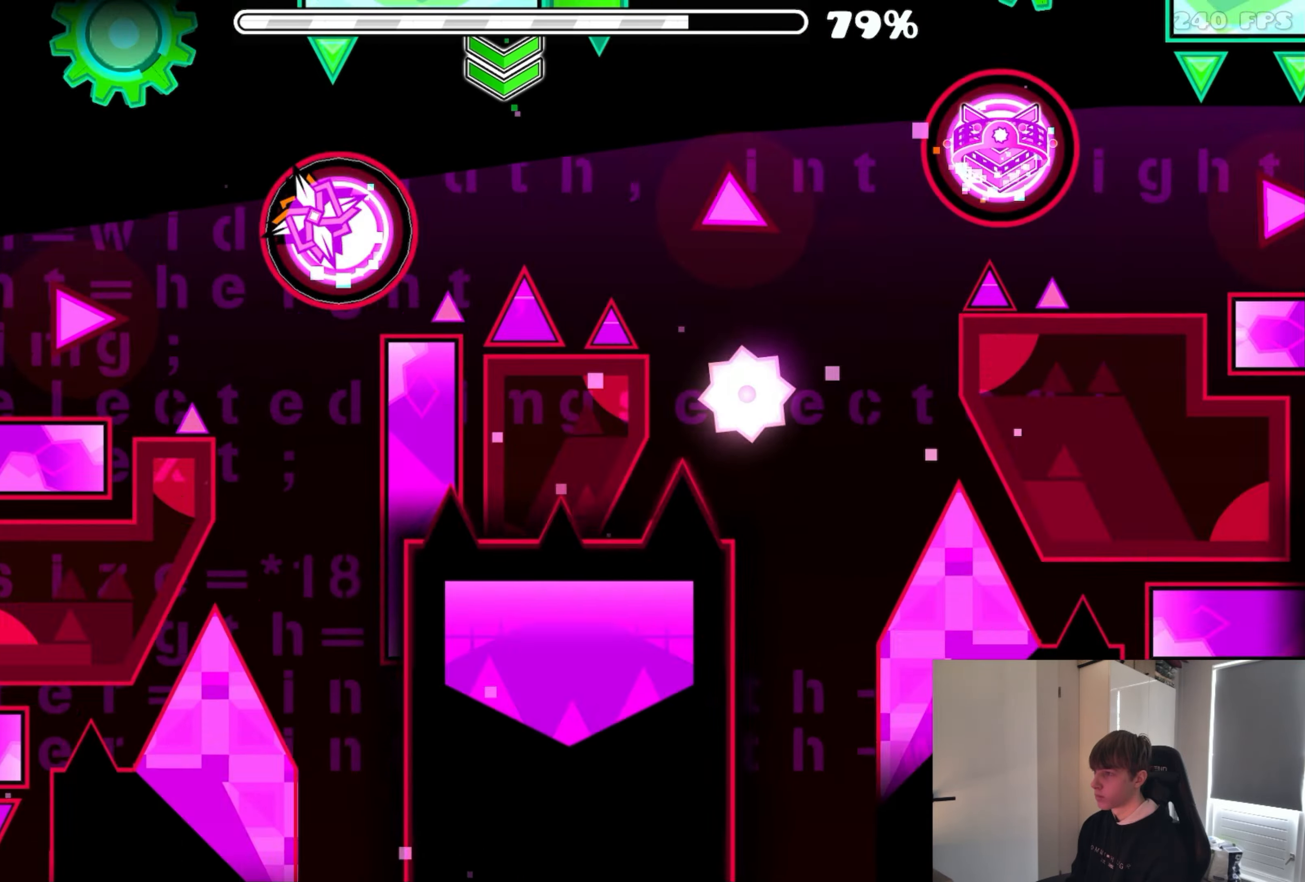
{"buttons": [], "events": [[33, "A", "down"], [266, "A", "up"]]}
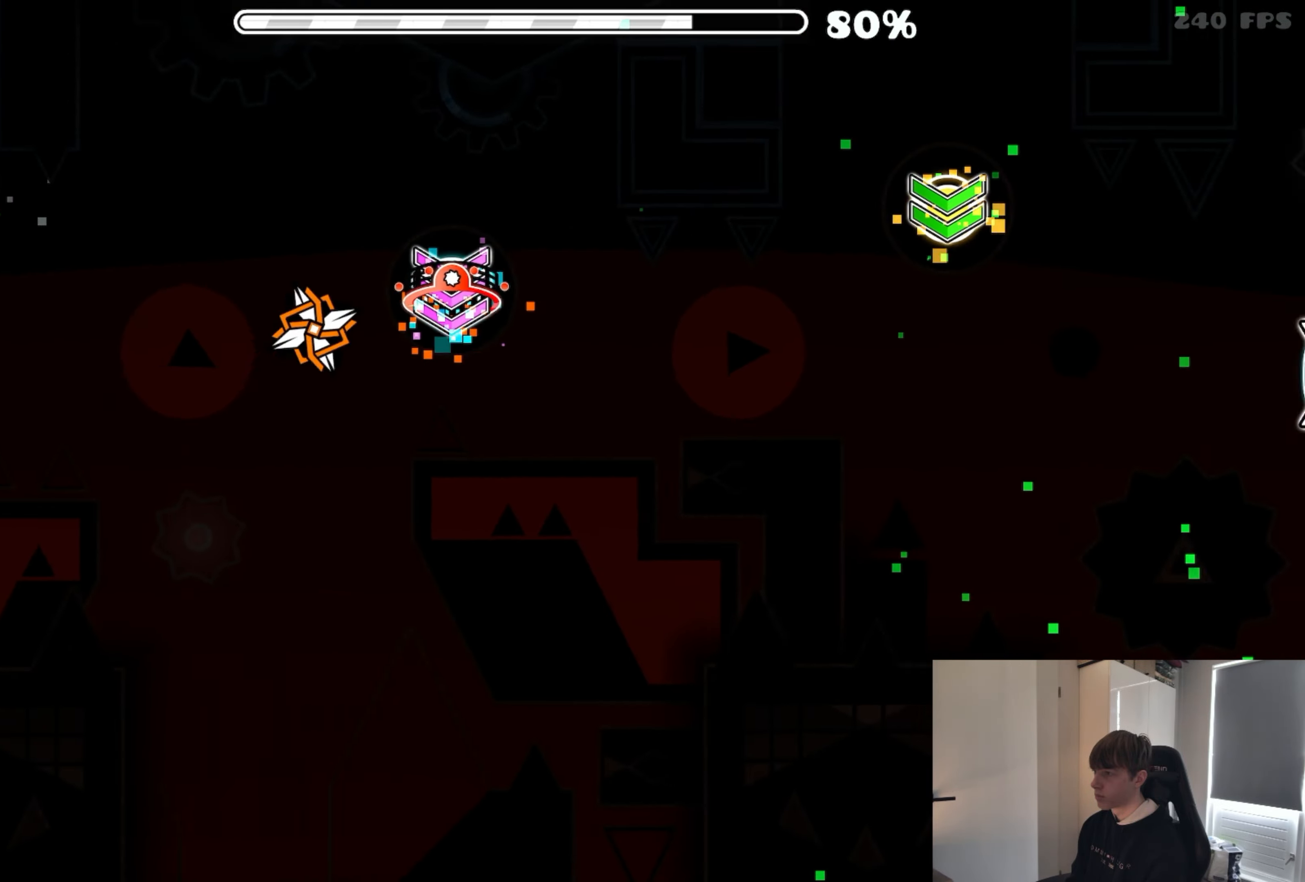
{"buttons": ["A"], "events": [[83, "A", "down"], [183, "A", "up"], [316, "A", "down"], [400, "A", "up"], [500, "A", "down"]]}
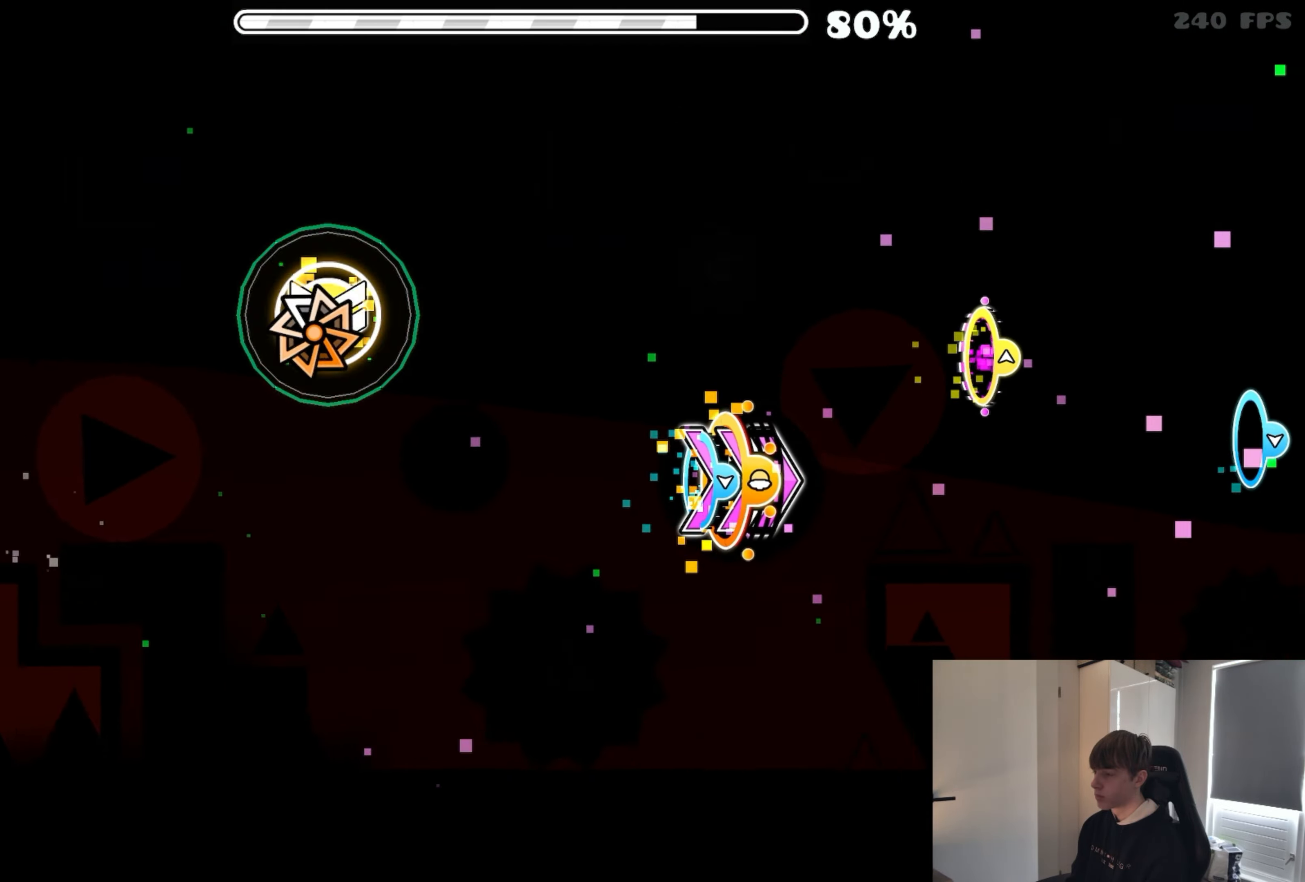
{"buttons": [], "events": [[100, "A", "up"], [383, "A", "down"], [466, "A", "up"]]}
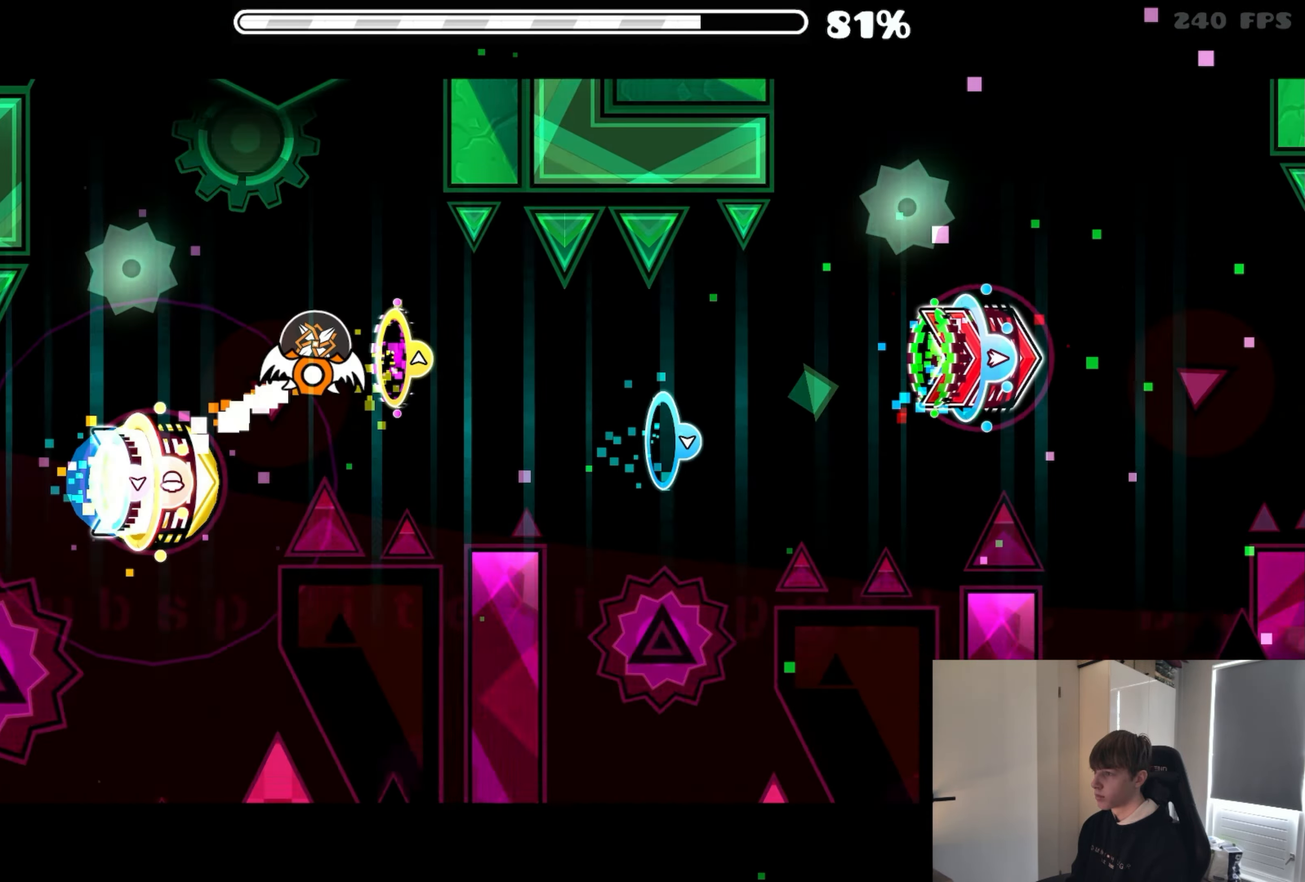
{"buttons": [], "events": [[83, "A", "down"], [166, "A", "up"], [300, "A", "down"], [383, "A", "up"]]}
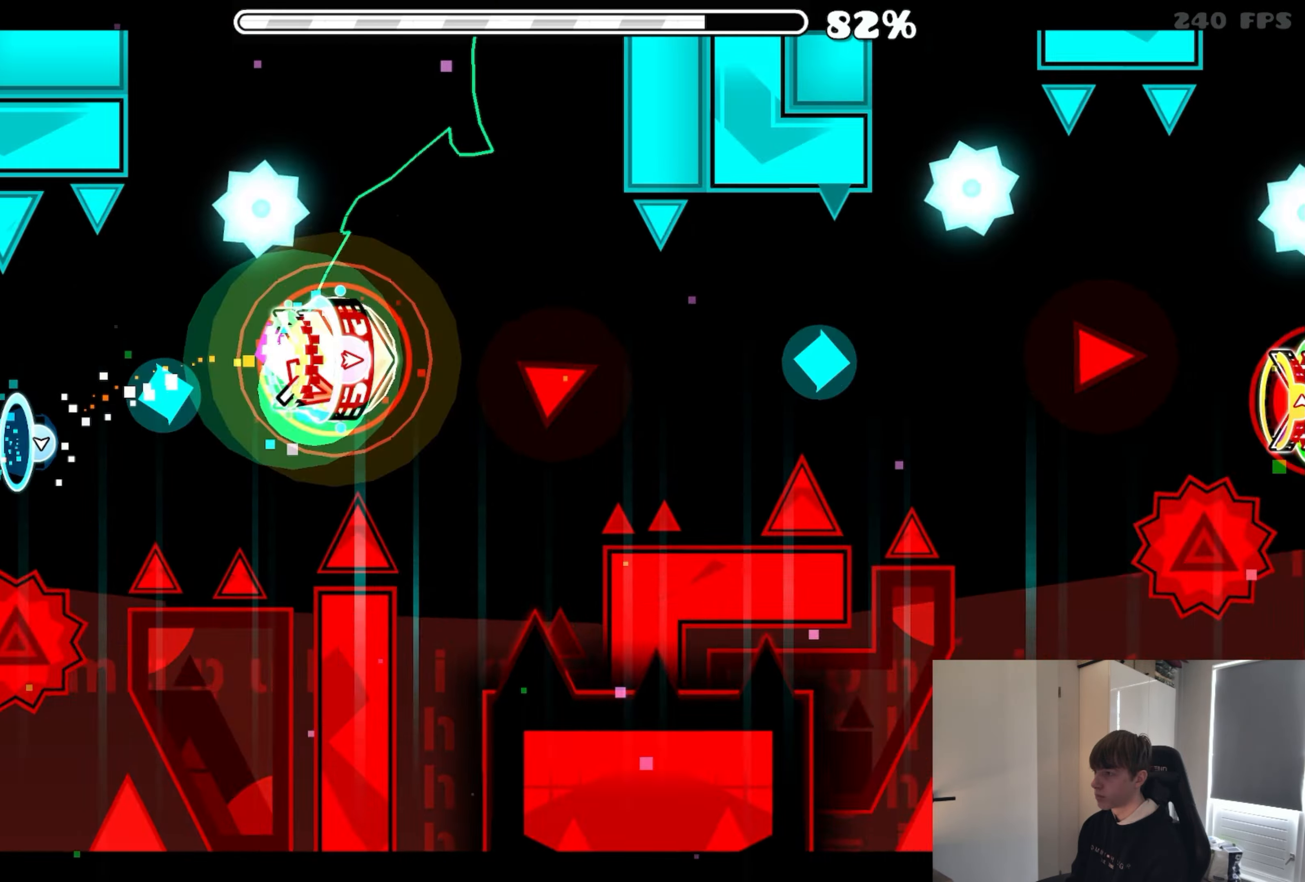
{"buttons": [], "events": [[33, "A", "down"], [133, "A", "up"], [233, "A", "down"], [300, "A", "up"], [383, "A", "down"], [466, "A", "up"]]}
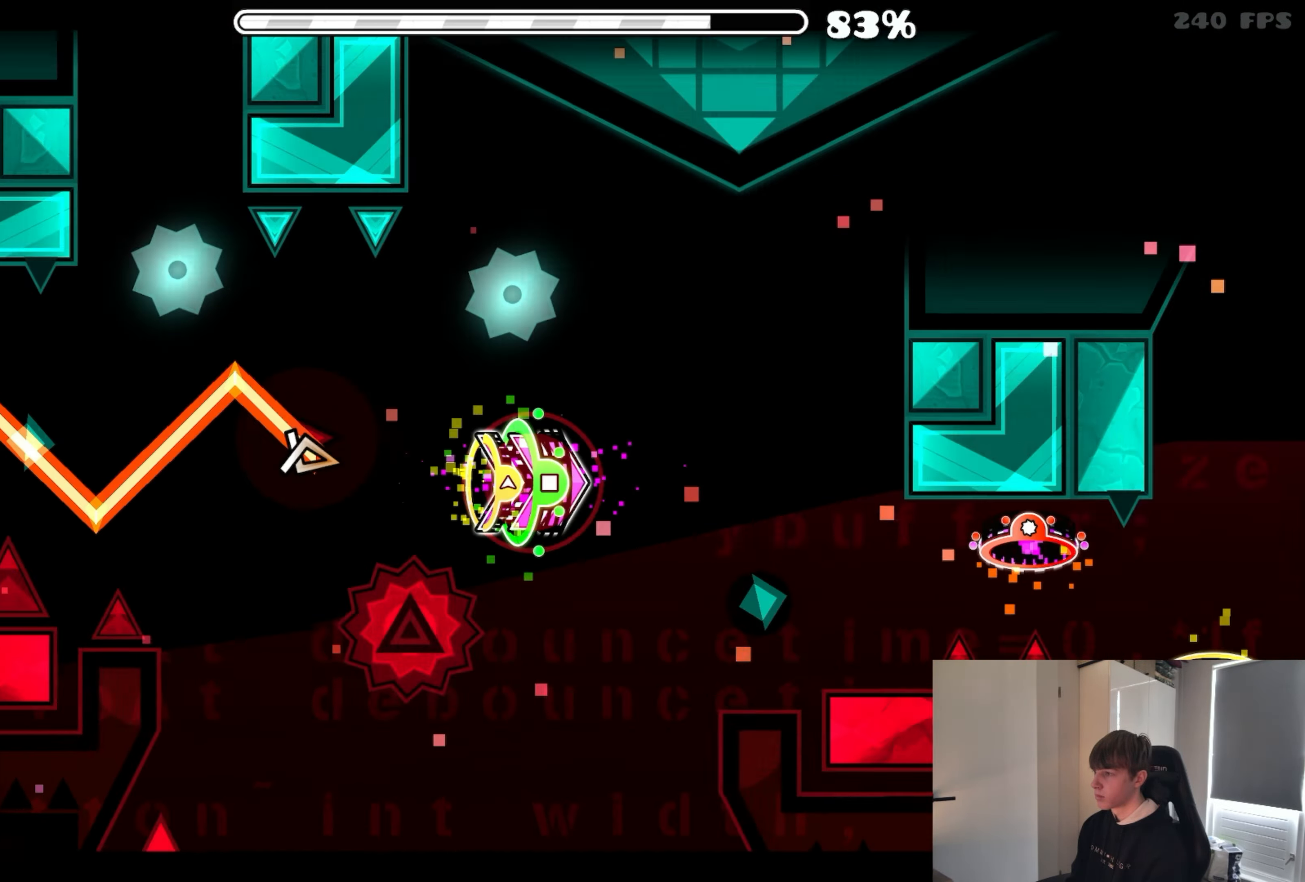
{"buttons": [], "events": [[33, "A", "down"], [100, "A", "up"]]}
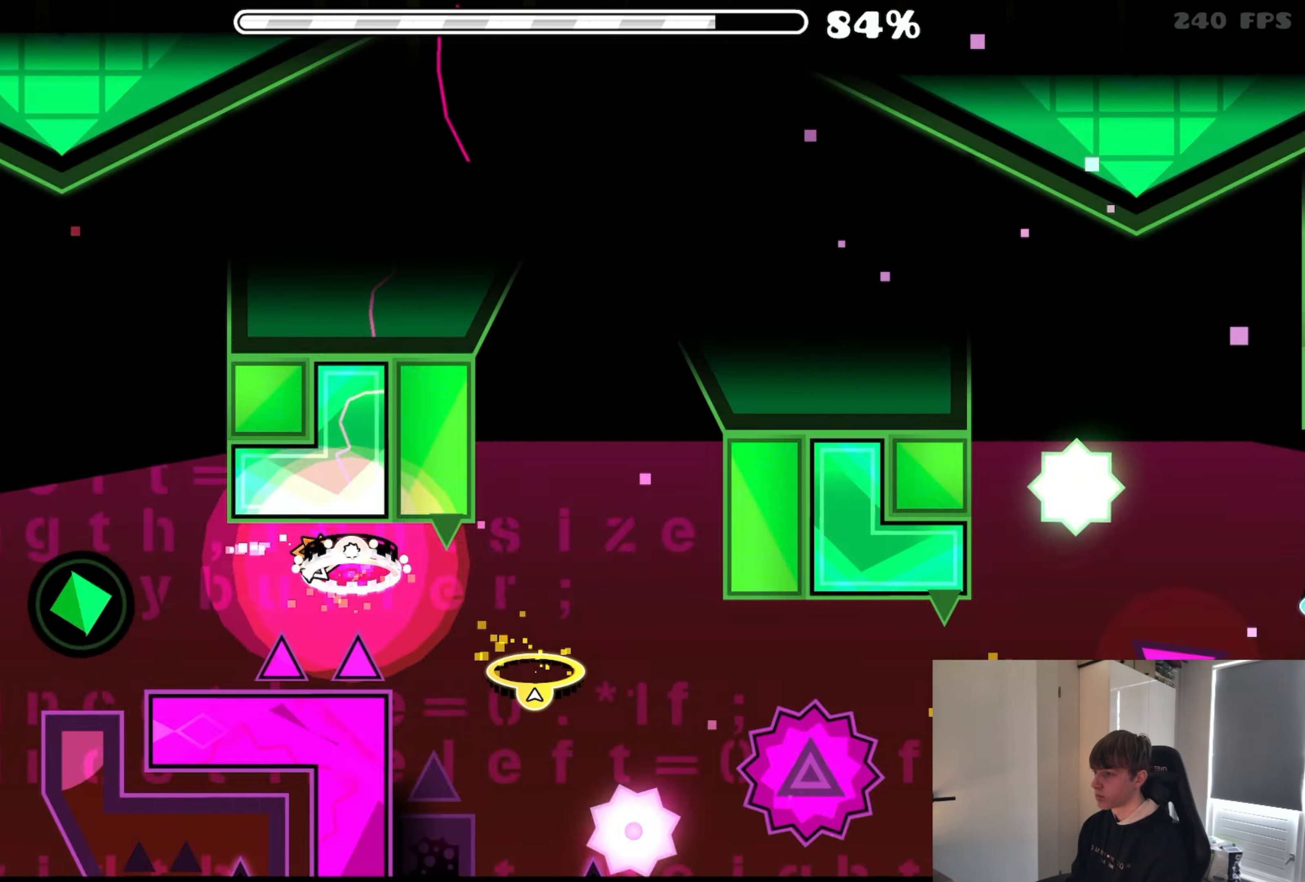
{"buttons": ["A"], "events": [[33, "A", "down"], [133, "A", "up"], [417, "A", "down"]]}
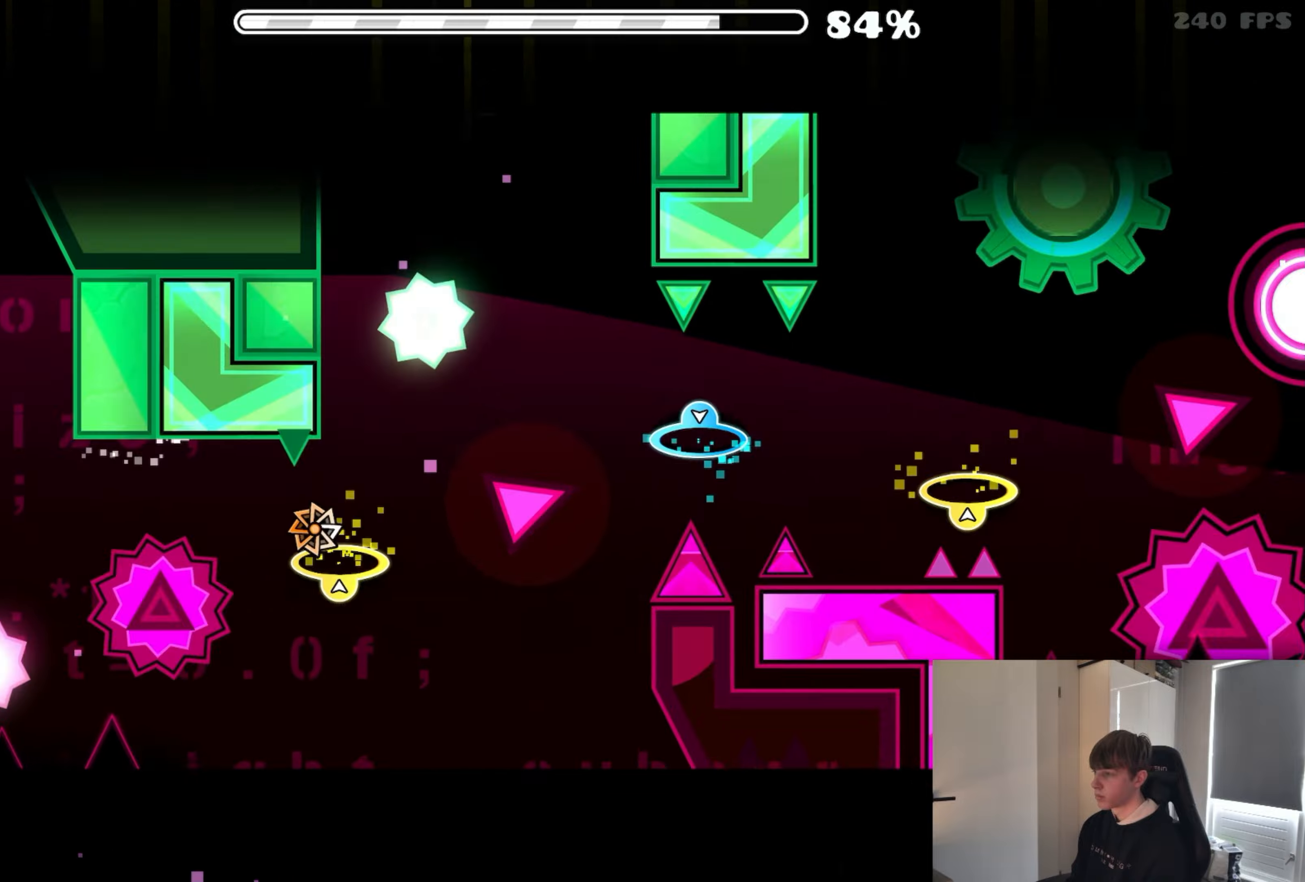
{"buttons": [], "events": [[17, "A", "up"]]}
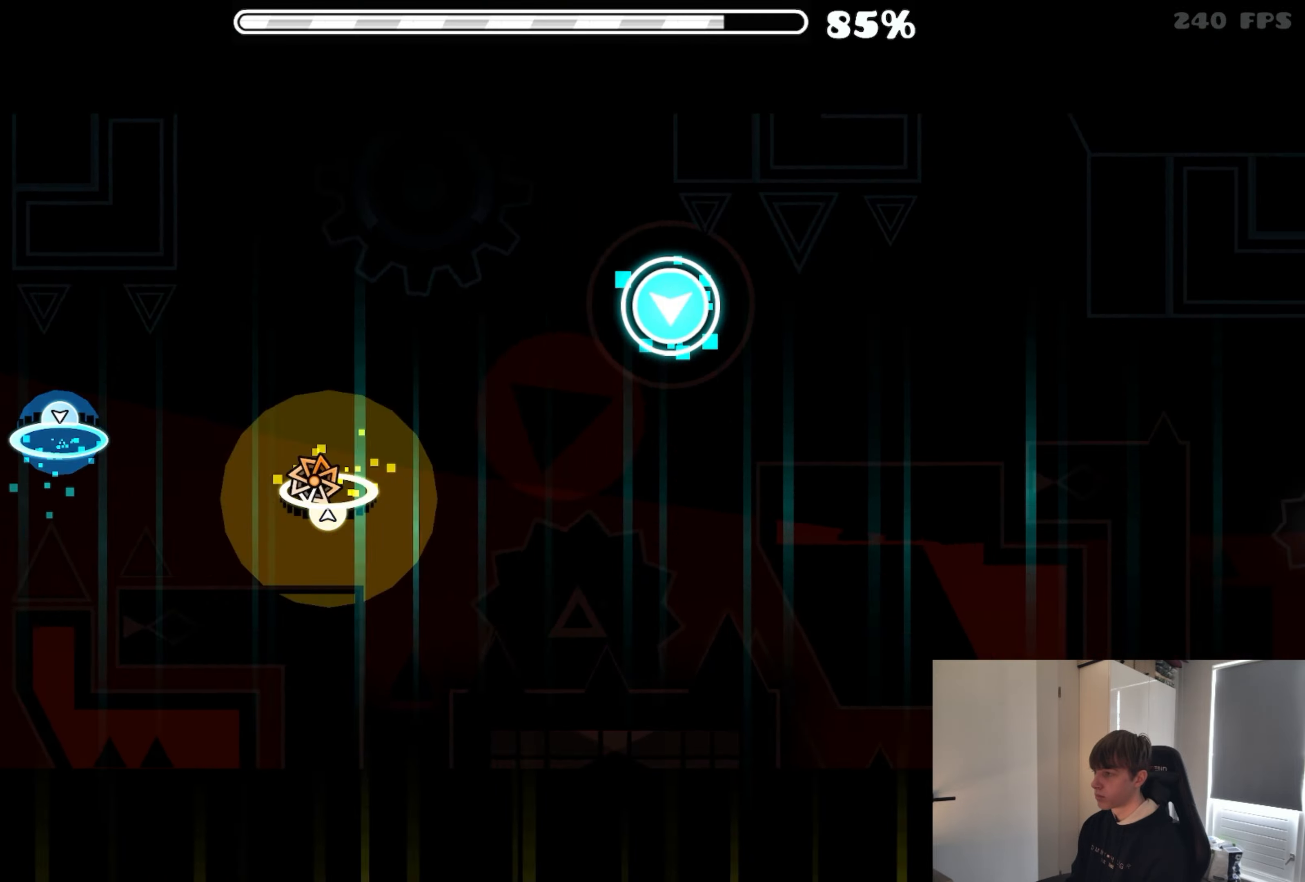
{"buttons": [], "events": [[283, "A", "down"], [400, "A", "up"]]}
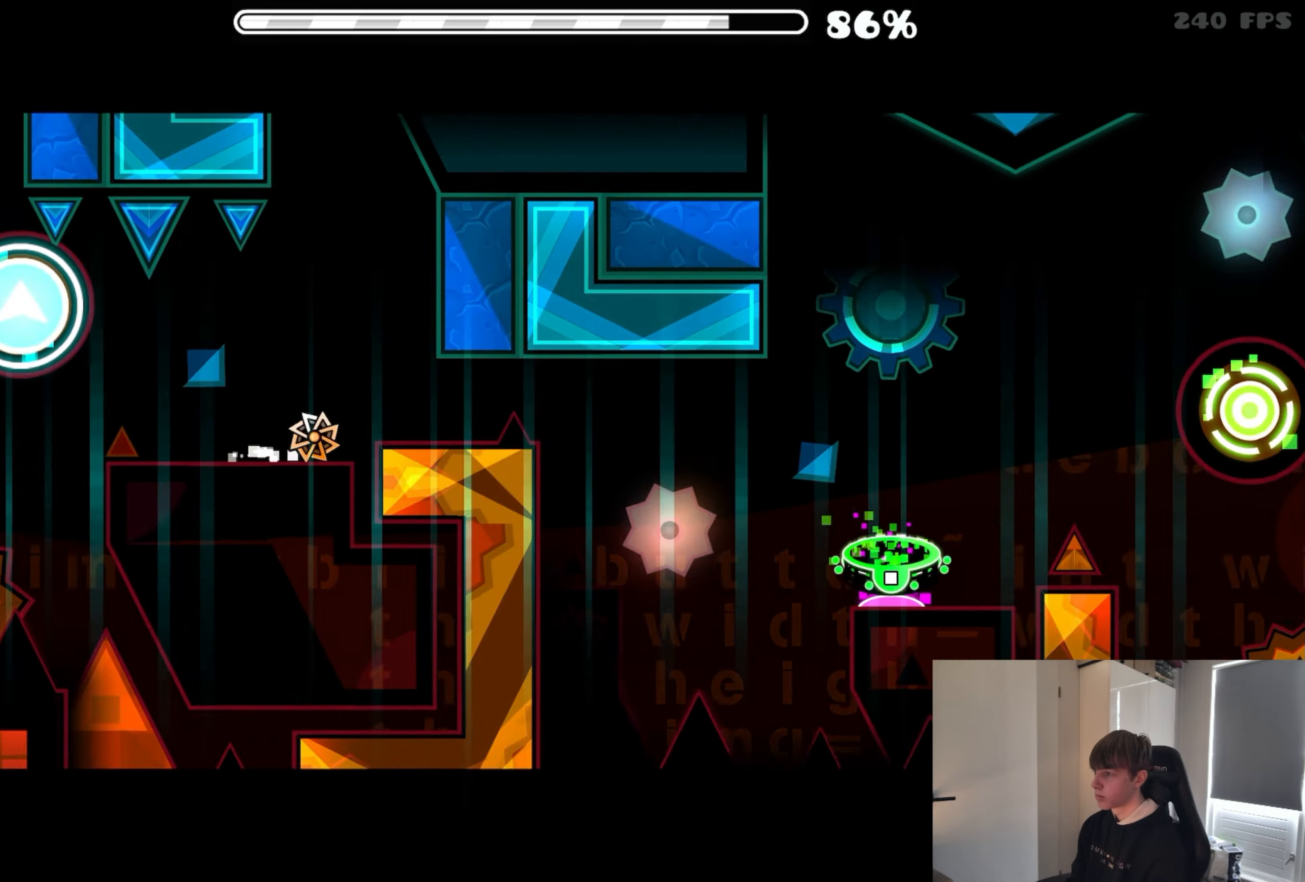
{"buttons": [], "events": [[33, "A", "down"], [133, "A", "up"], [283, "A", "down"], [383, "A", "up"]]}
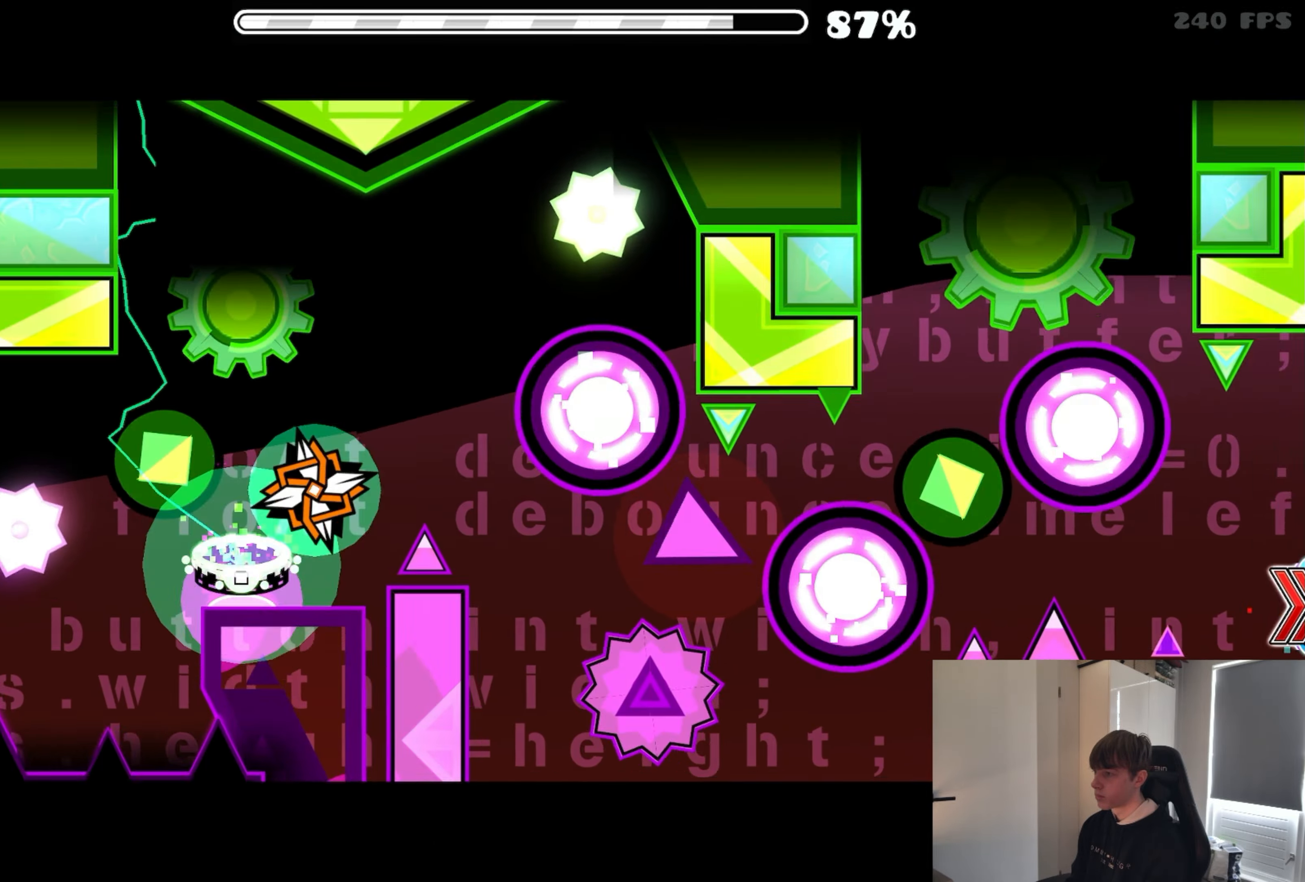
{"buttons": [], "events": [[217, "A", "down"], [300, "A", "up"], [417, "A", "down"], [500, "A", "up"]]}
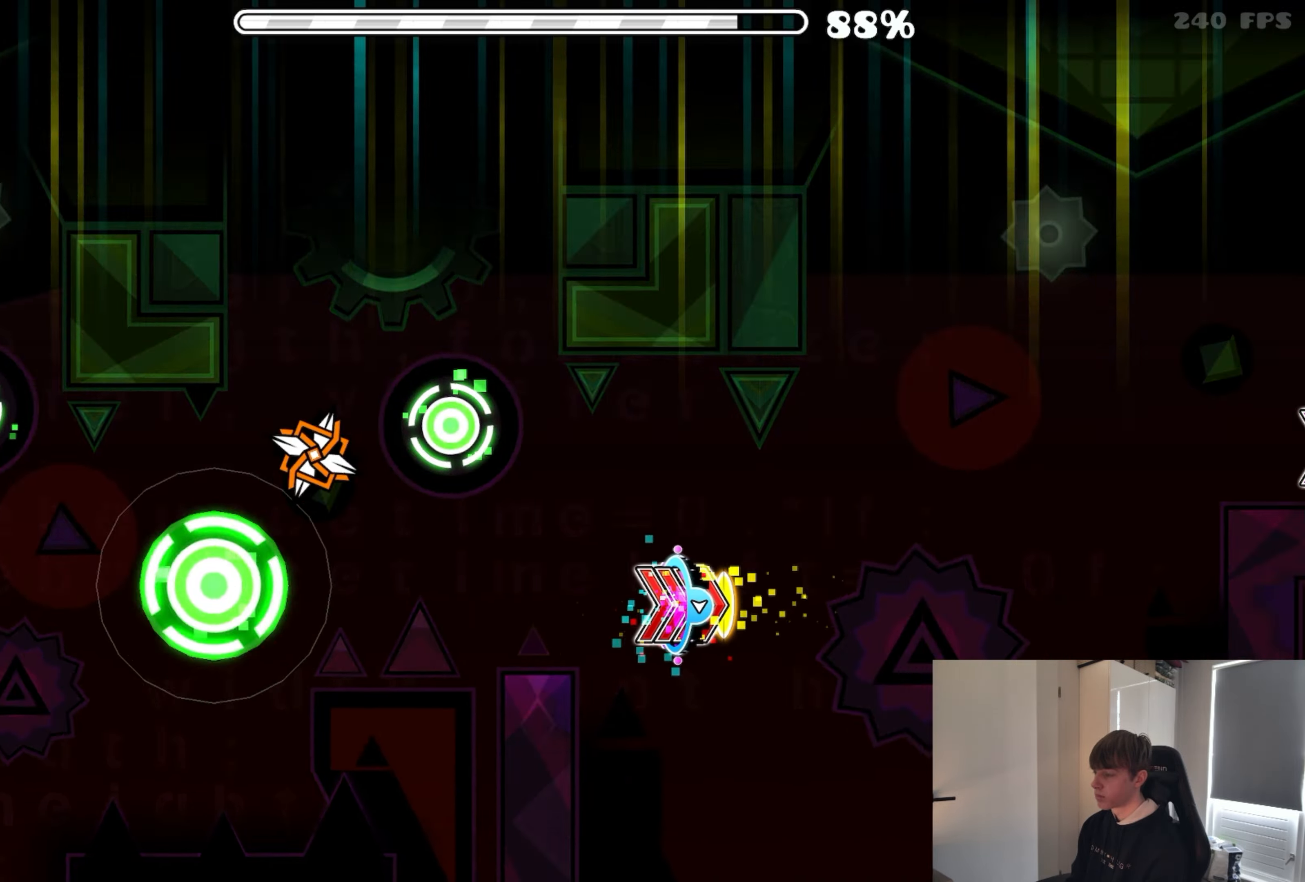
{"buttons": [], "events": [[83, "A", "down"], [183, "A", "up"]]}
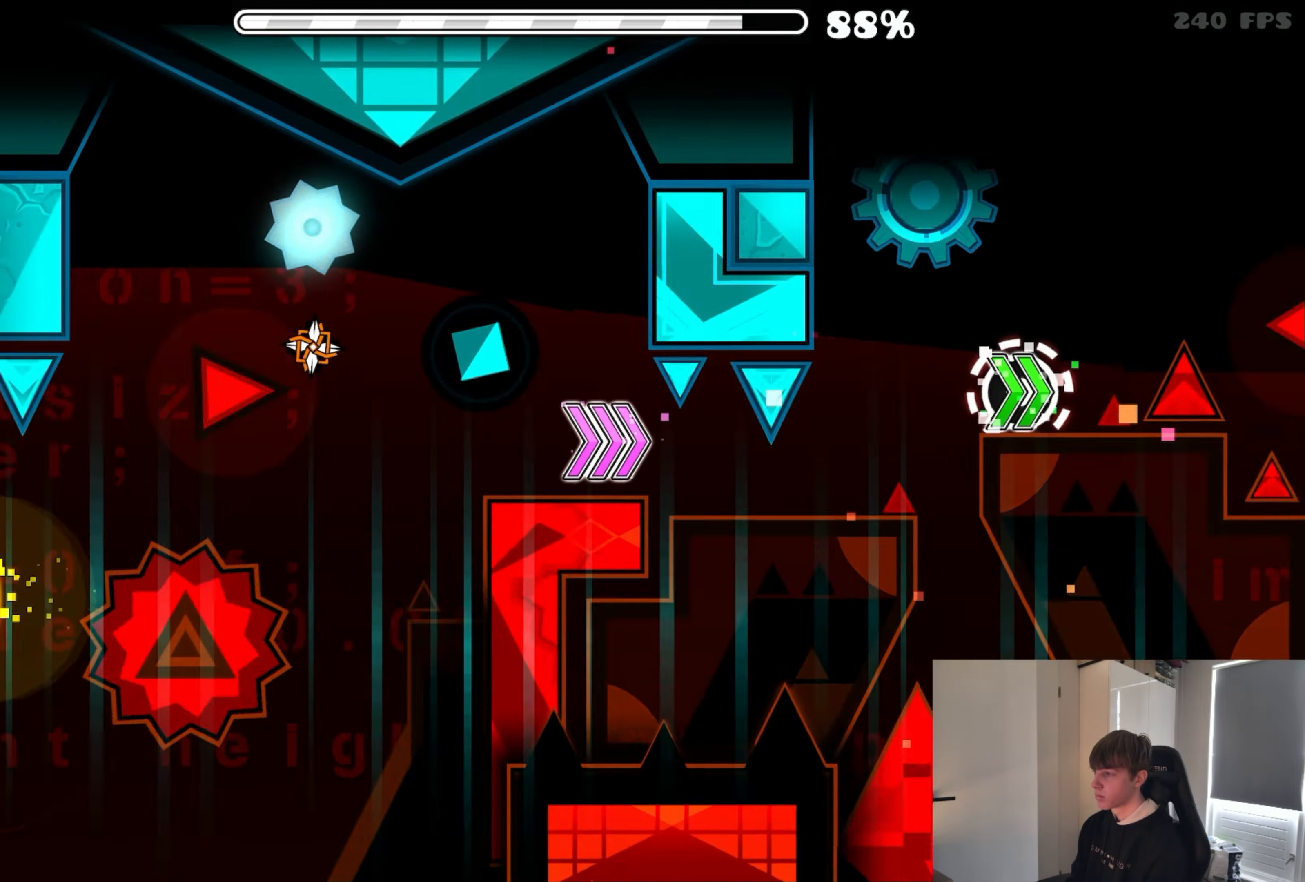
{"buttons": [], "events": [[350, "A", "down"], [433, "A", "up"]]}
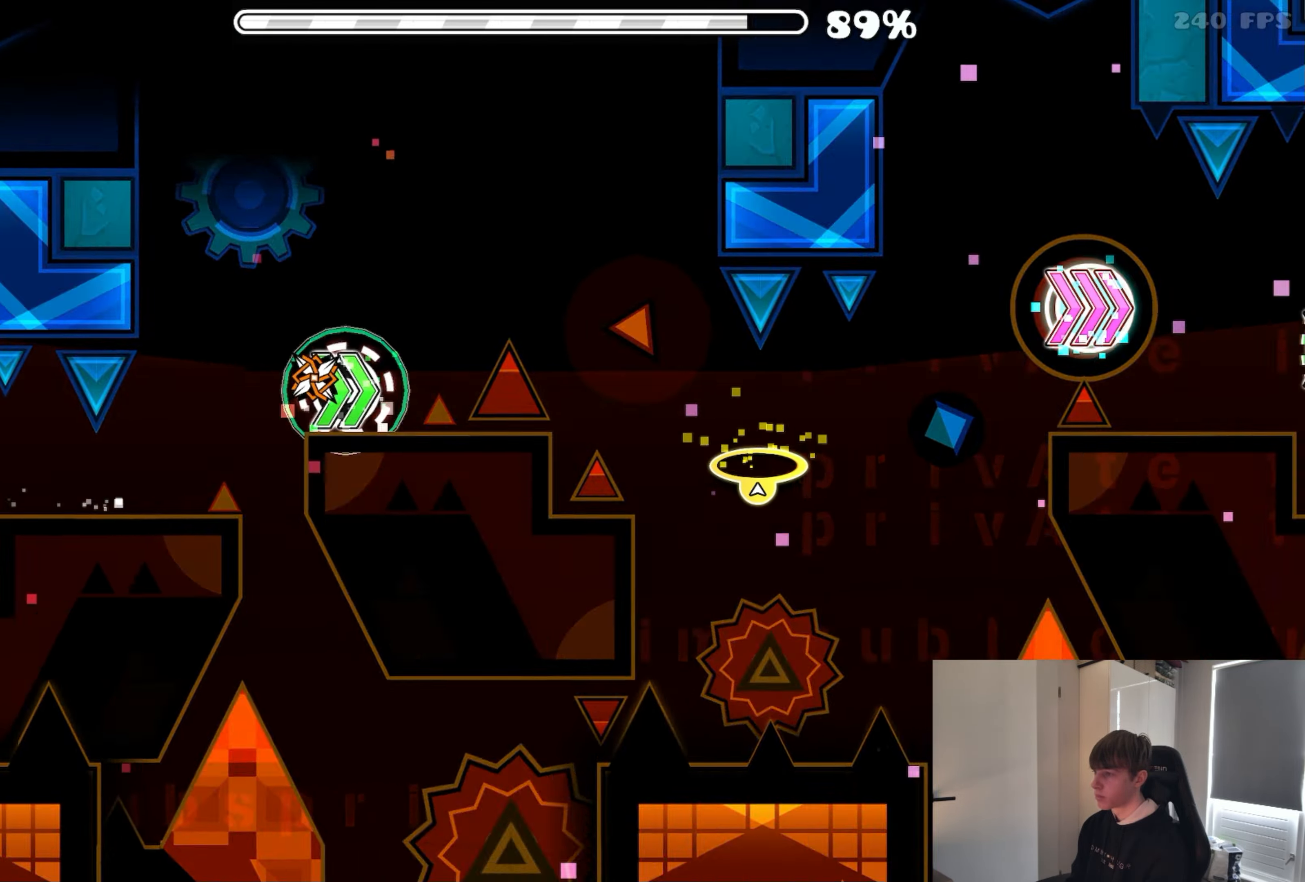
{"buttons": [], "events": [[33, "A", "down"], [133, "A", "up"]]}
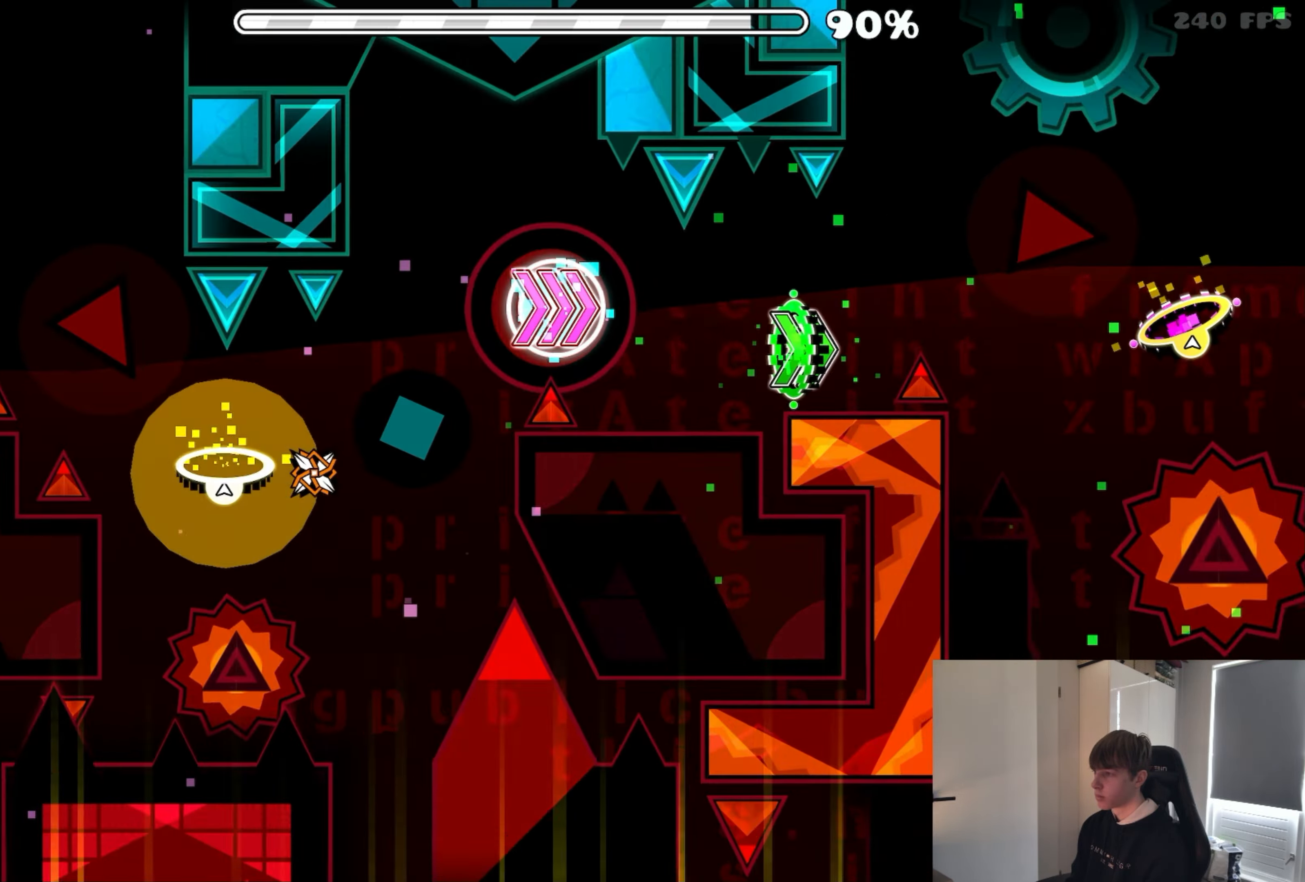
{"buttons": [], "events": [[233, "A", "down"], [333, "A", "up"], [417, "A", "down"], [500, "A", "up"]]}
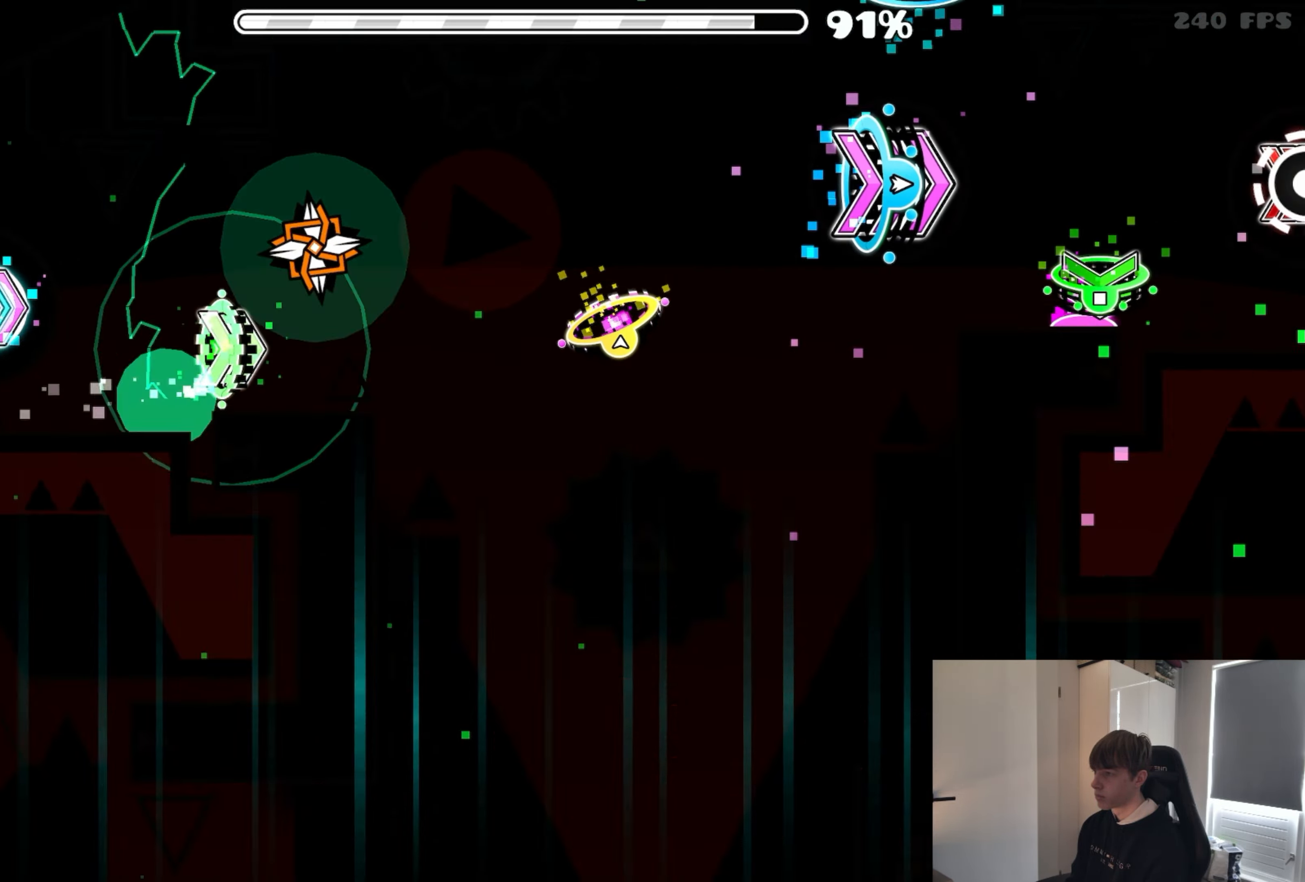
{"buttons": [], "events": []}
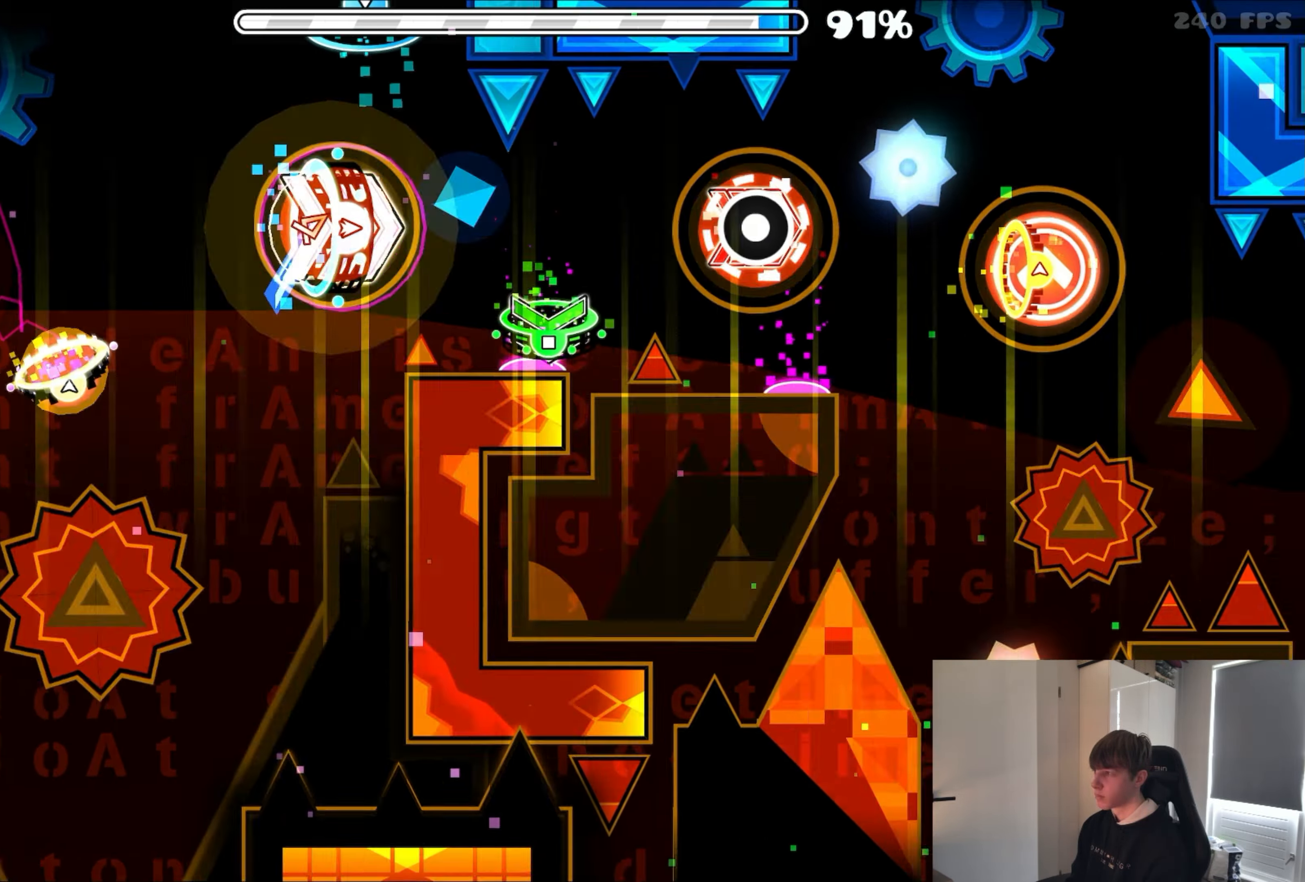
{"buttons": [], "events": [[350, "A", "down"], [450, "A", "up"]]}
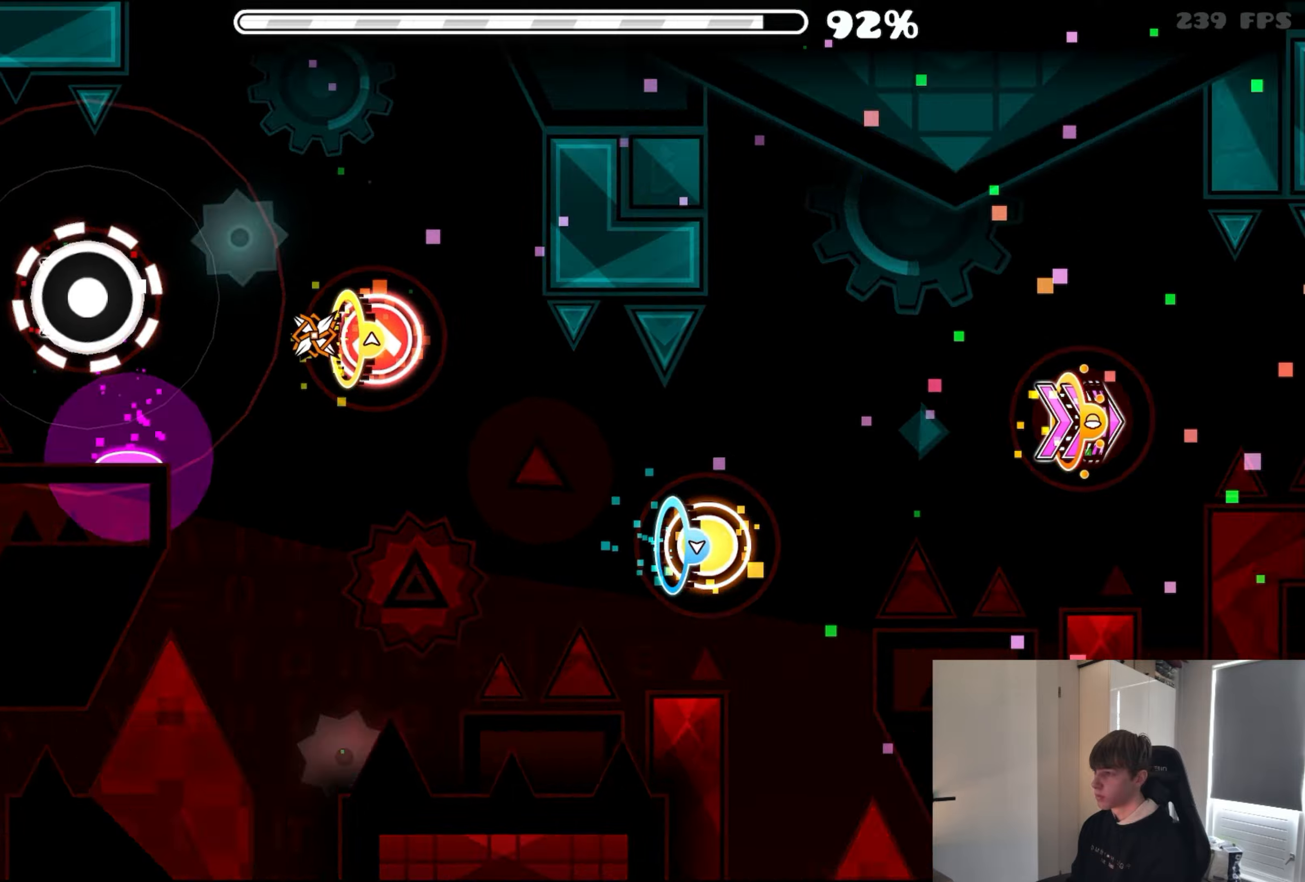
{"buttons": ["A"], "events": [[67, "A", "down"], [150, "A", "up"], [284, "A", "down"], [367, "A", "up"], [500, "A", "down"]]}
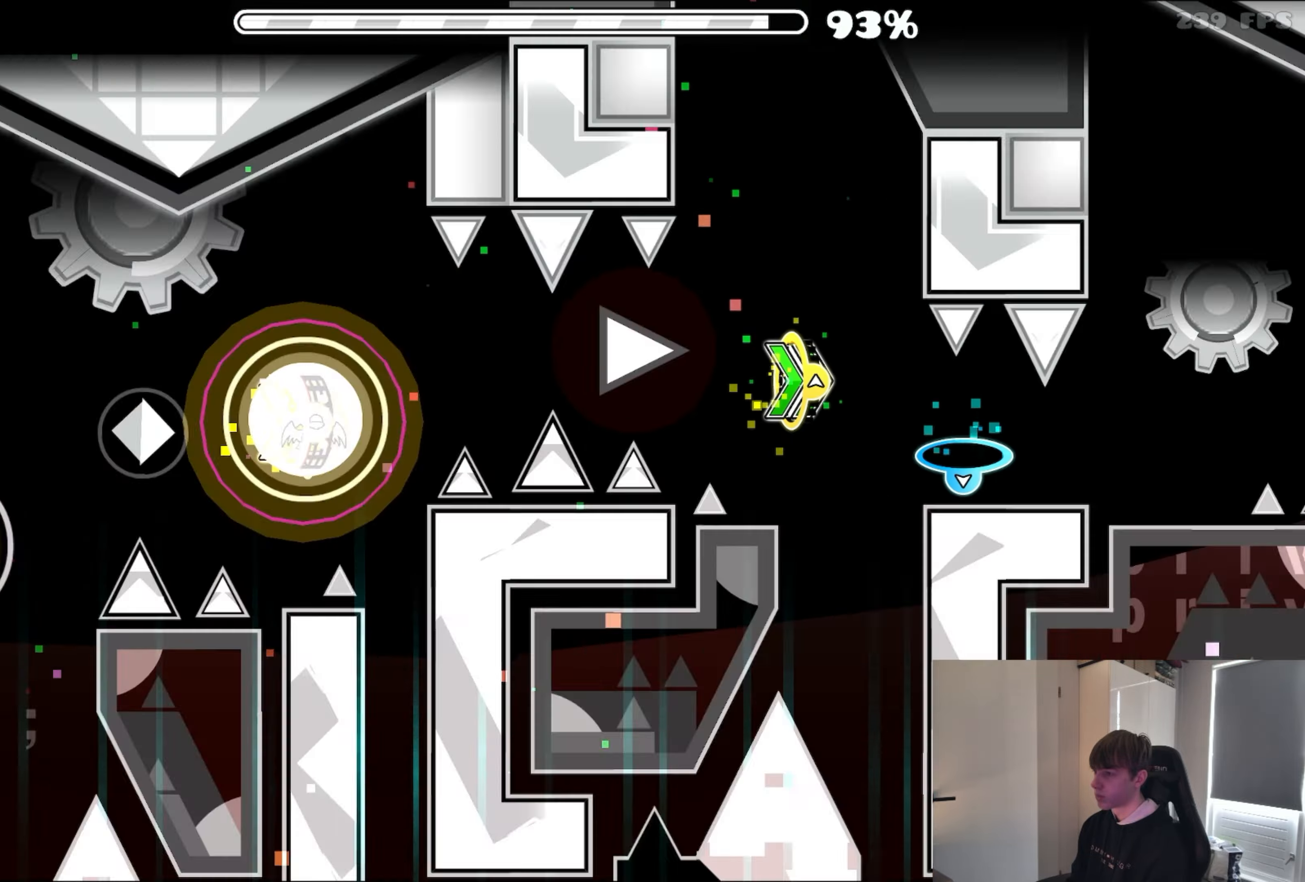
{"buttons": [], "events": [[84, "A", "up"], [384, "A", "down"], [484, "A", "up"]]}
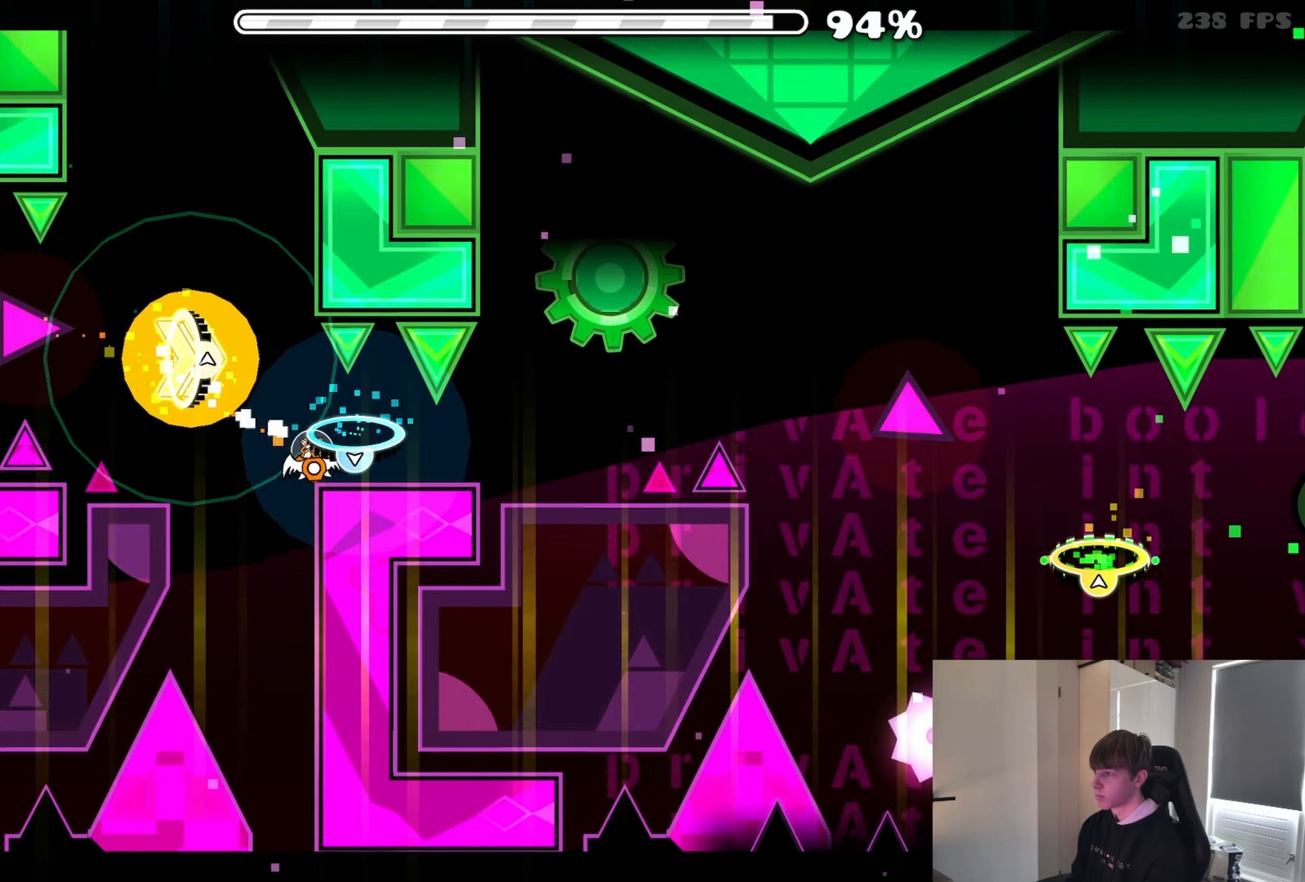
{"buttons": [], "events": [[200, "A", "down"], [317, "A", "up"]]}
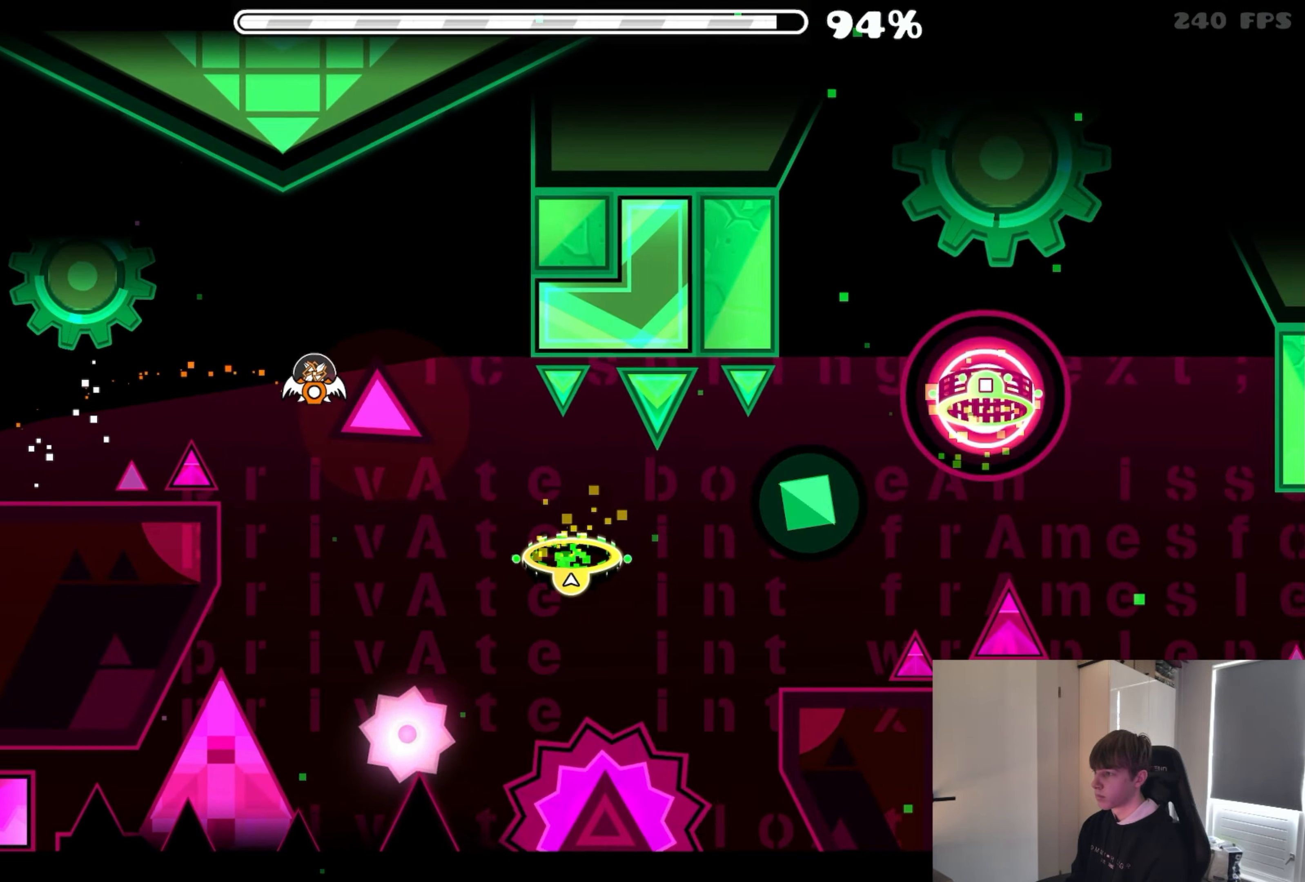
{"buttons": [], "events": []}
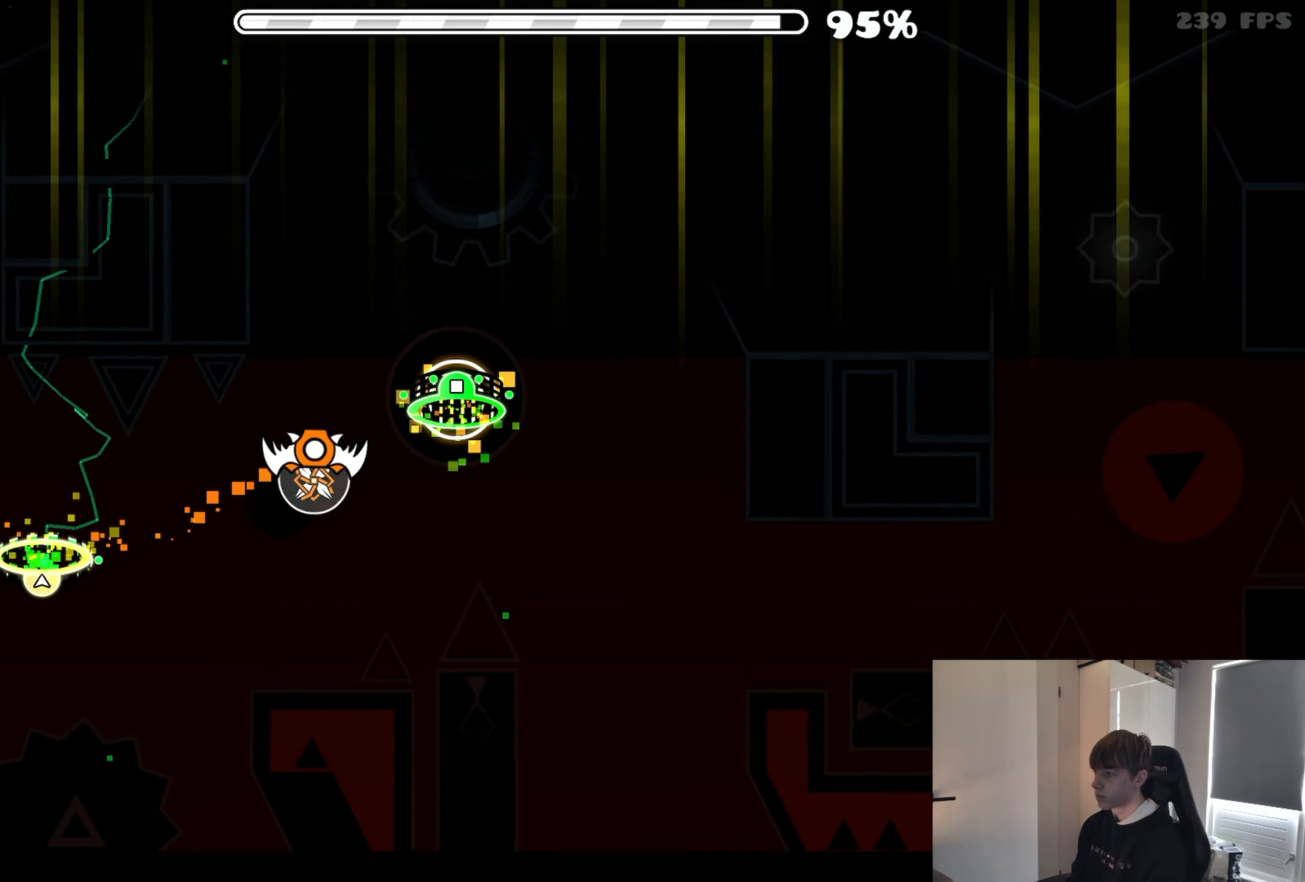
{"buttons": [], "events": [[134, "A", "down"], [234, "A", "up"]]}
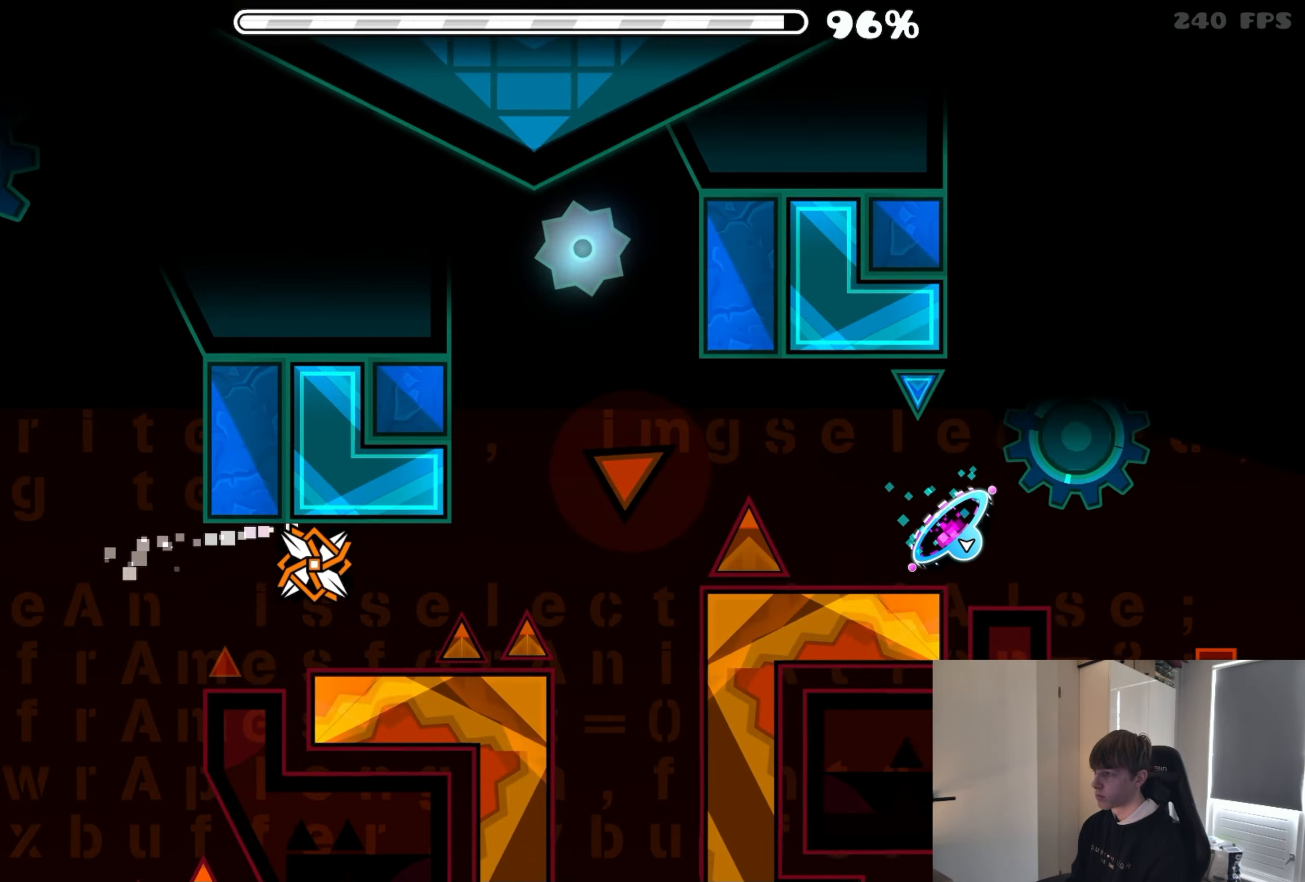
{"buttons": ["A"], "events": [[467, "A", "down"]]}
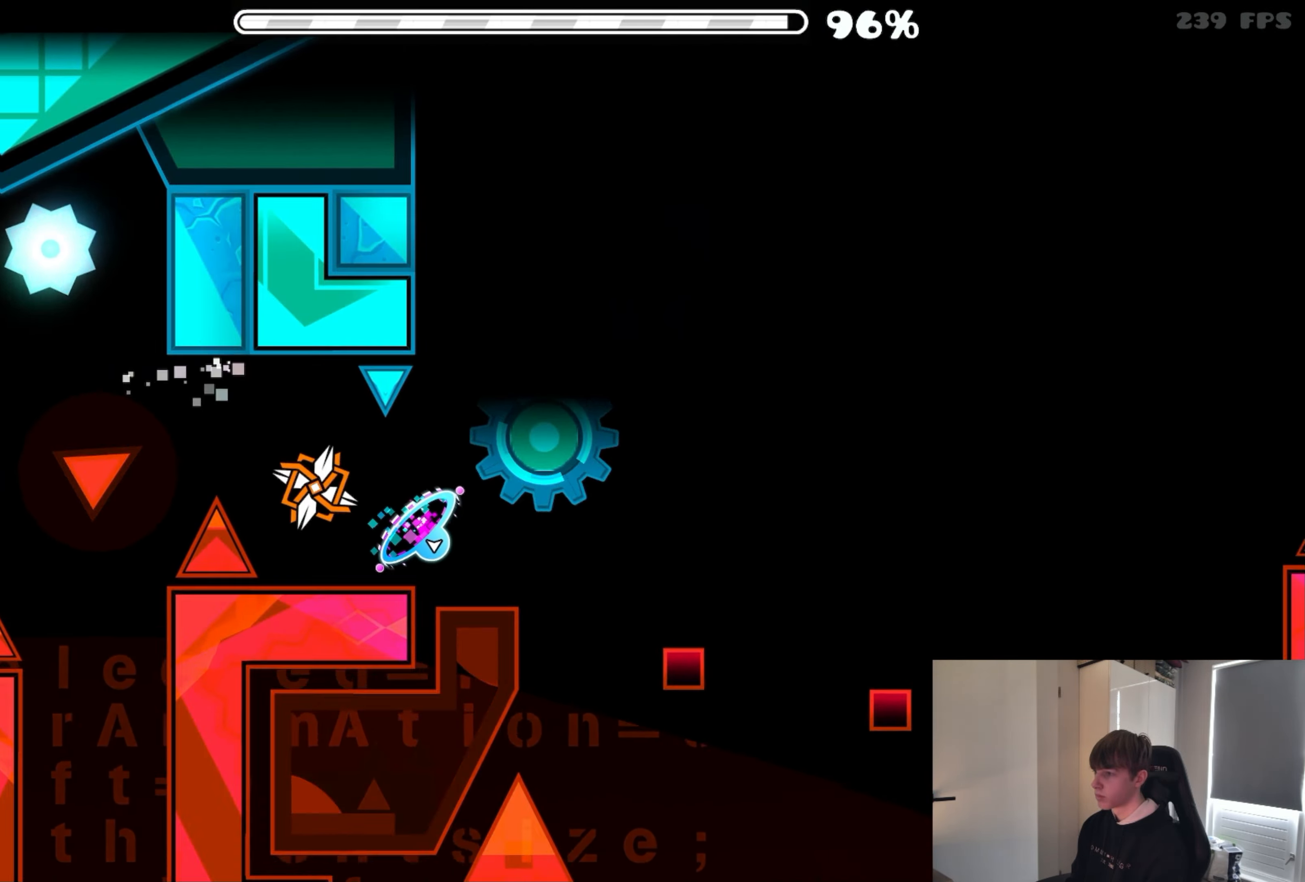
{"buttons": [], "events": [[50, "A", "up"]]}